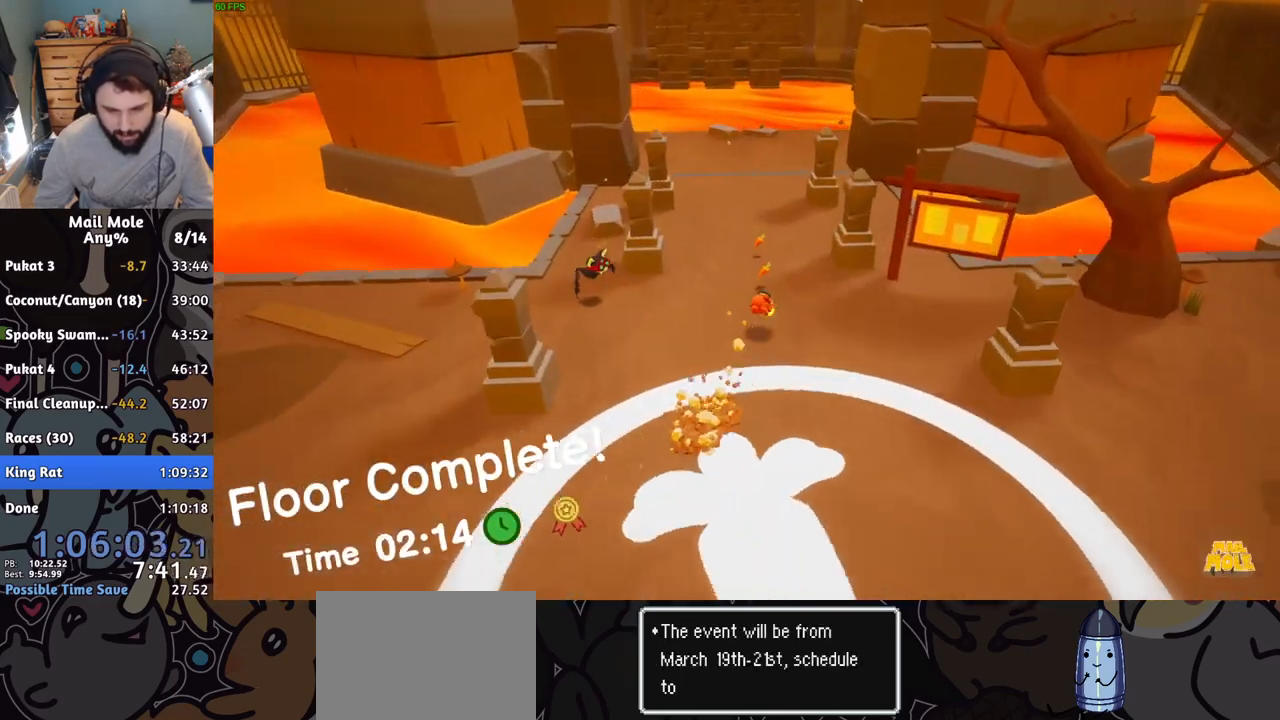
Gameplay with a controller (PlayStation layout); each line is a JSON object with the inputs held at the frame after it. "events" lists button and stick changes between this image and that frame as [ms after this image, input, new state], when the widget could be followed in between. Not read: right_stick.
{"buttons": [], "left_stick": "up", "events": []}
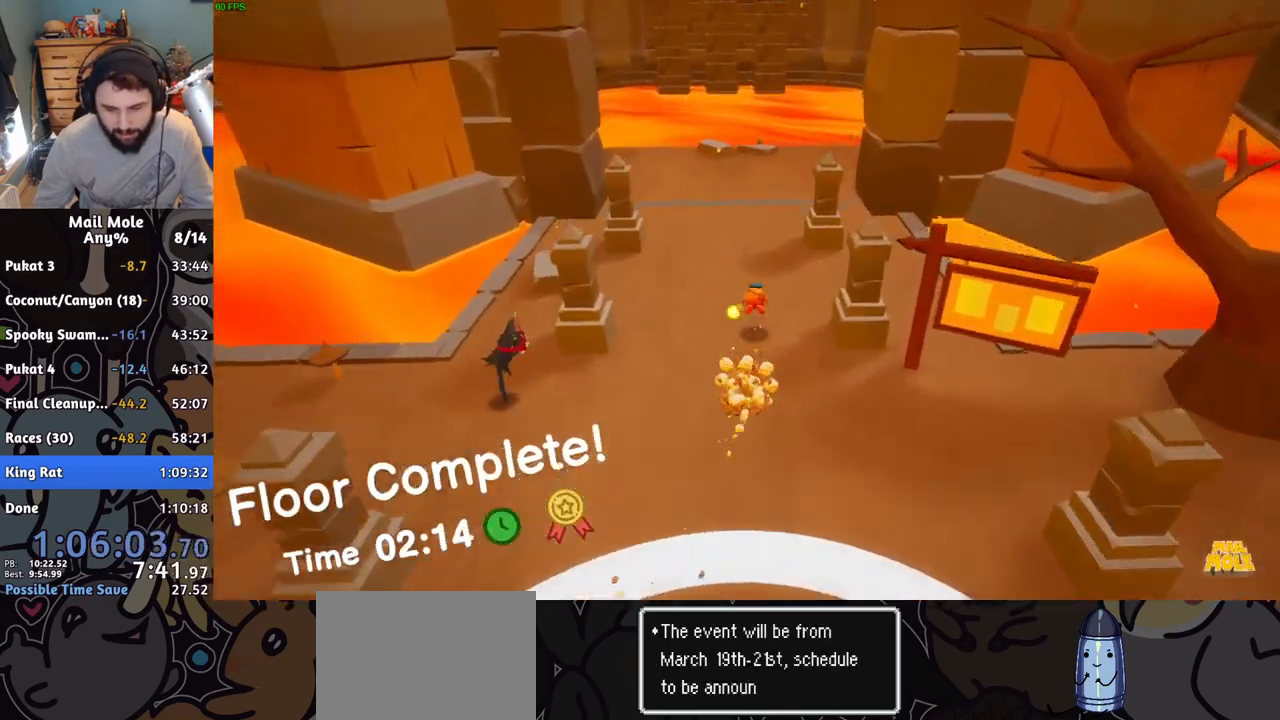
{"buttons": [], "left_stick": "up-right", "events": [[283, "CROSS", "down"], [350, "CROSS", "up"], [450, "left_stick", "up-right"]]}
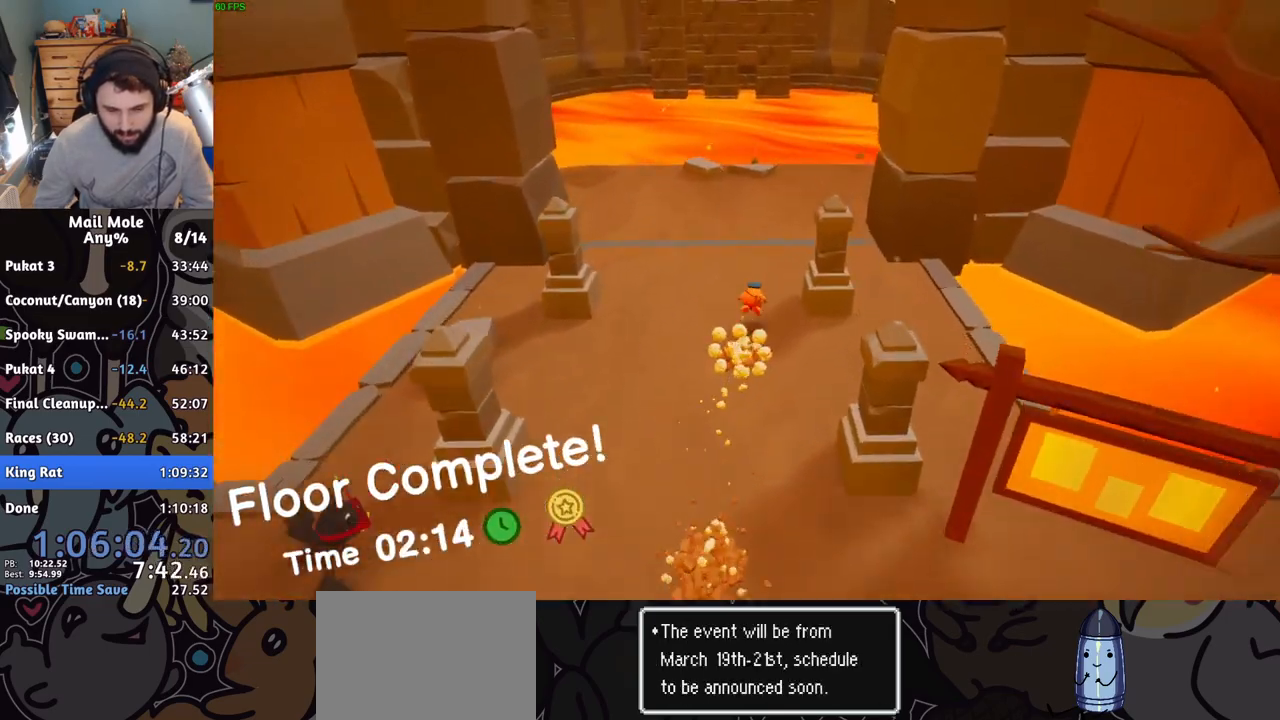
{"buttons": [], "left_stick": "up-right", "events": [[384, "CROSS", "down"], [384, "SQUARE", "down"], [434, "SQUARE", "up"], [450, "CROSS", "up"]]}
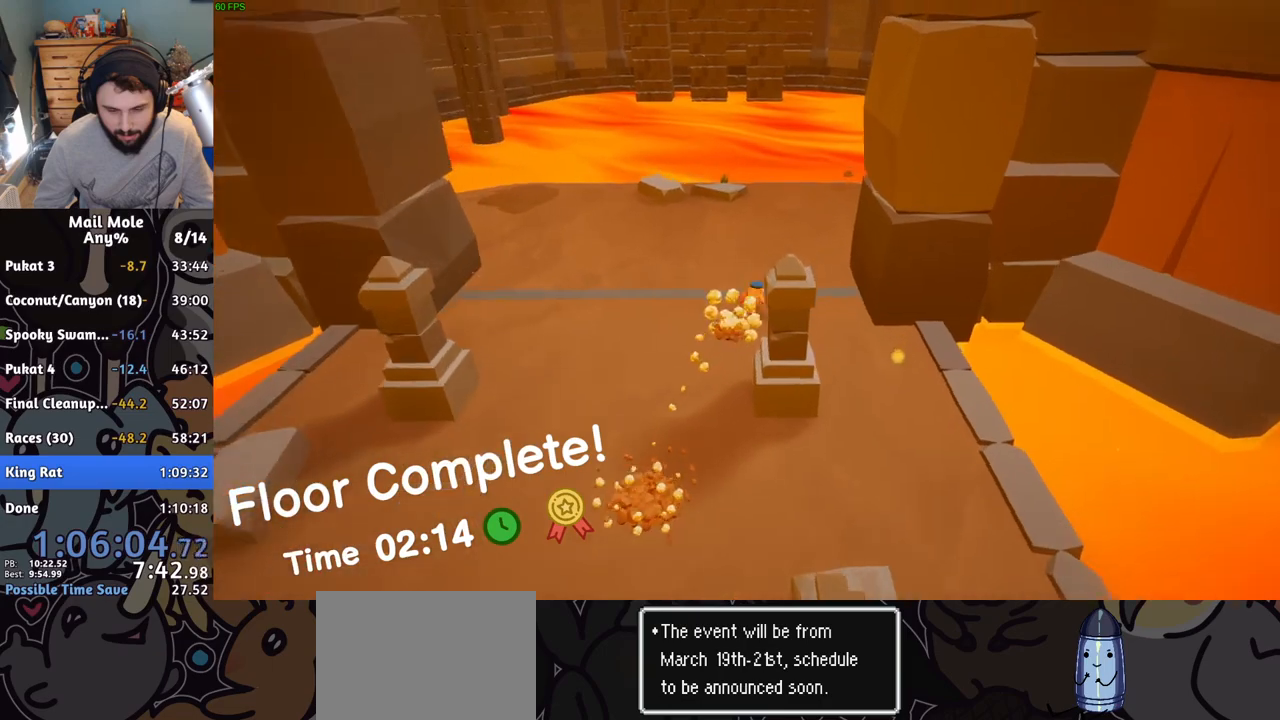
{"buttons": [], "left_stick": "up-right", "events": []}
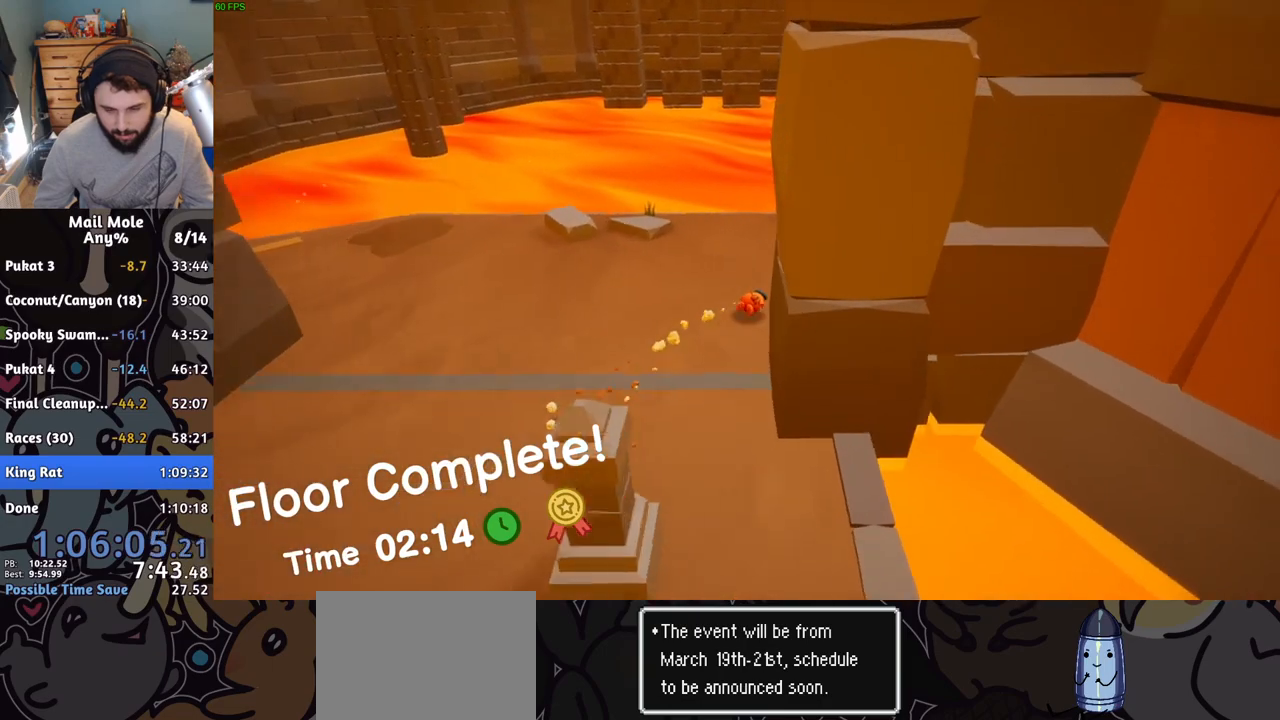
{"buttons": [], "left_stick": "center", "events": [[150, "left_stick", "center"]]}
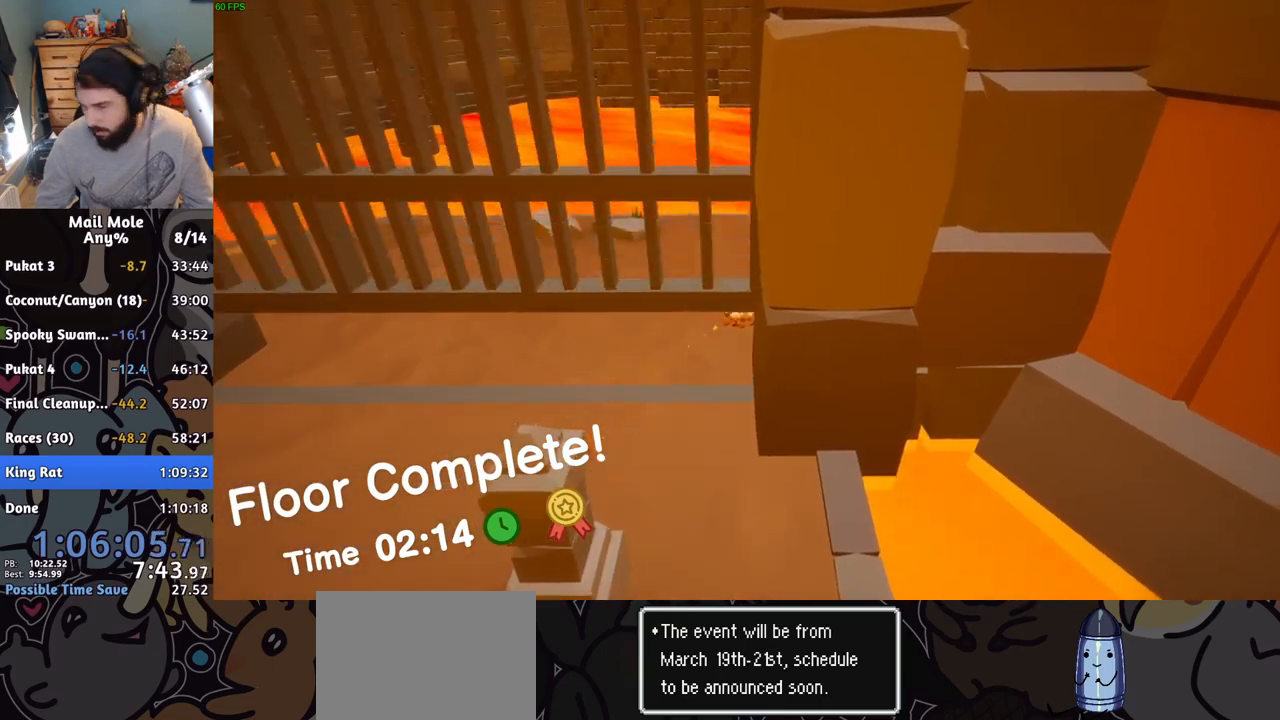
{"buttons": [], "left_stick": "center", "events": []}
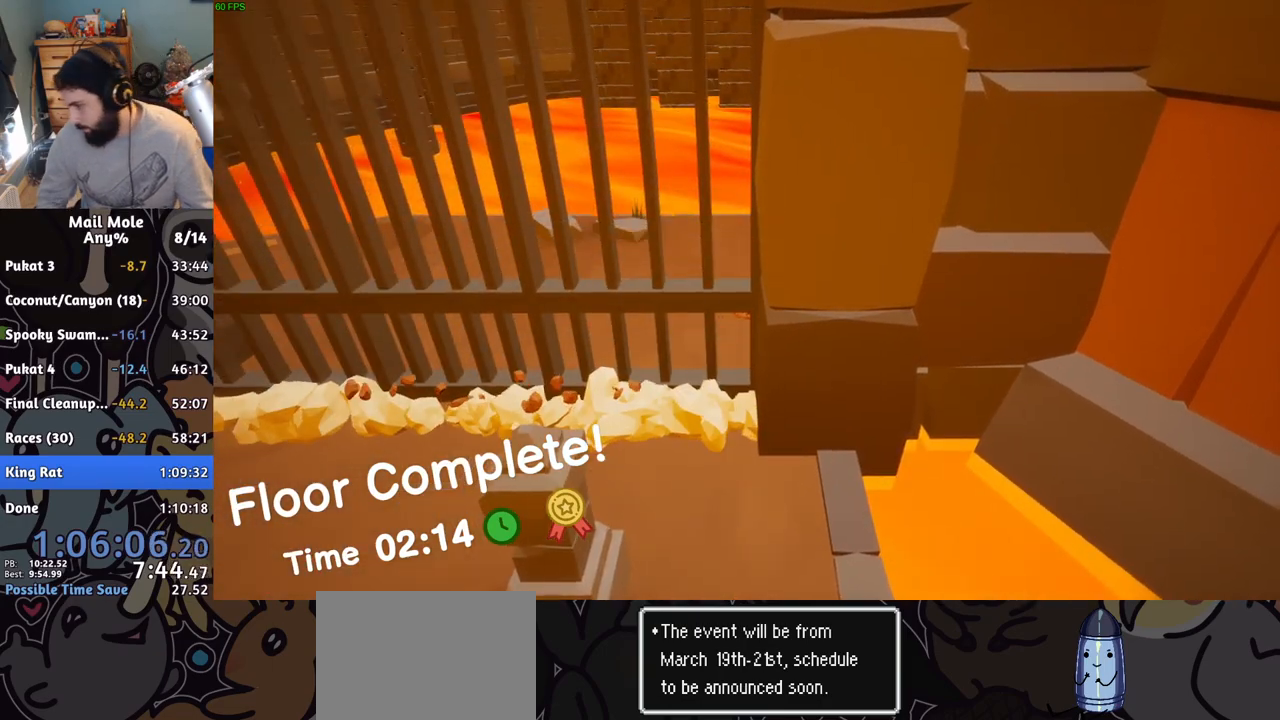
{"buttons": [], "left_stick": "center", "events": []}
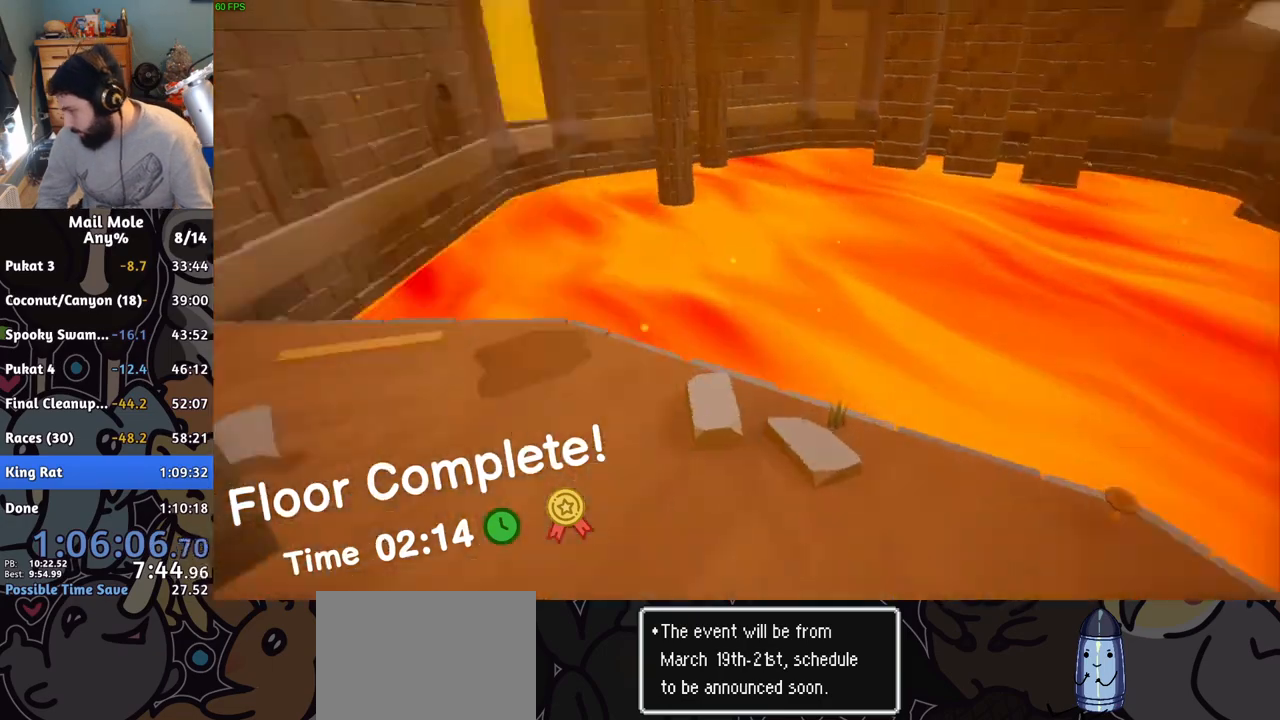
{"buttons": [], "left_stick": "center", "events": []}
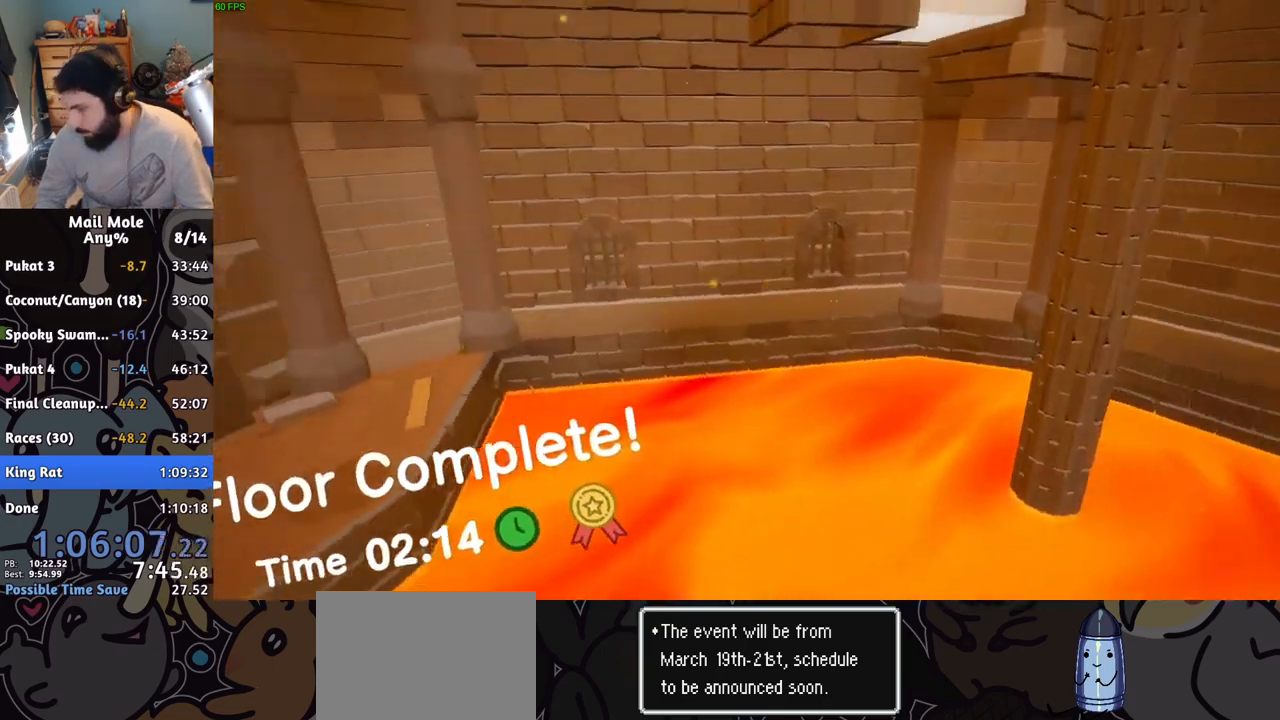
{"buttons": [], "left_stick": "center", "events": []}
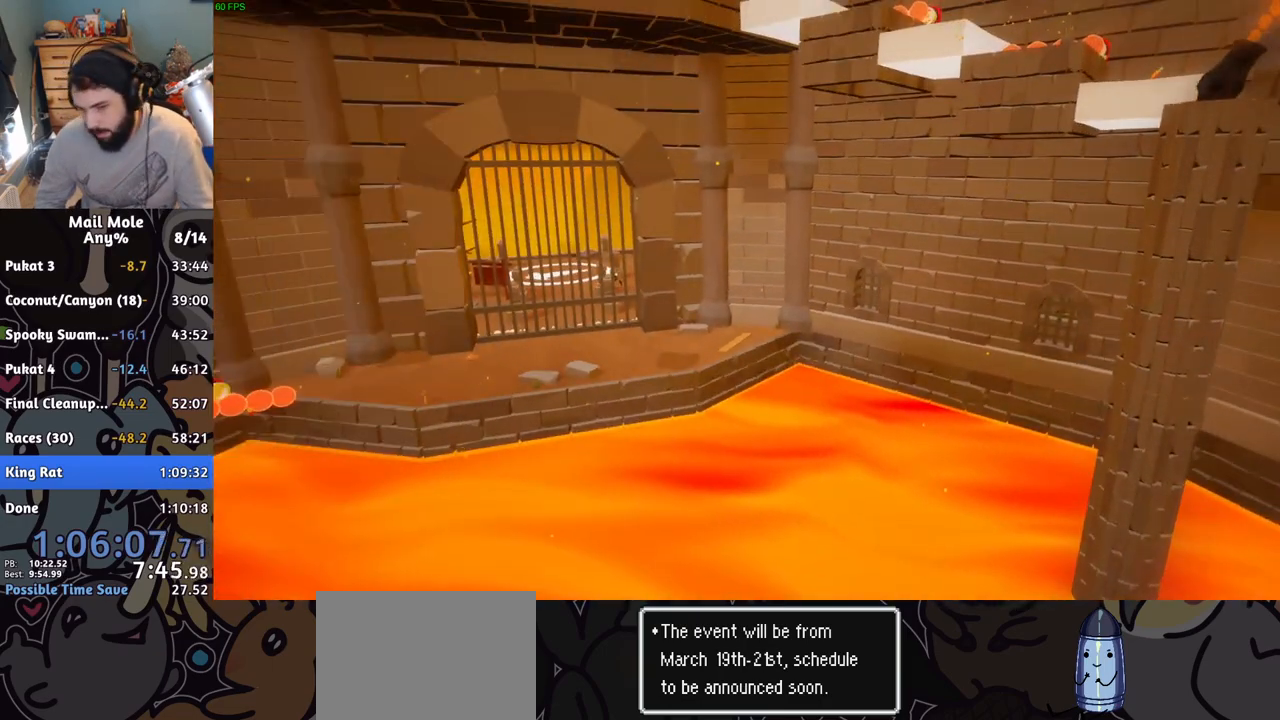
{"buttons": [], "left_stick": "center", "events": []}
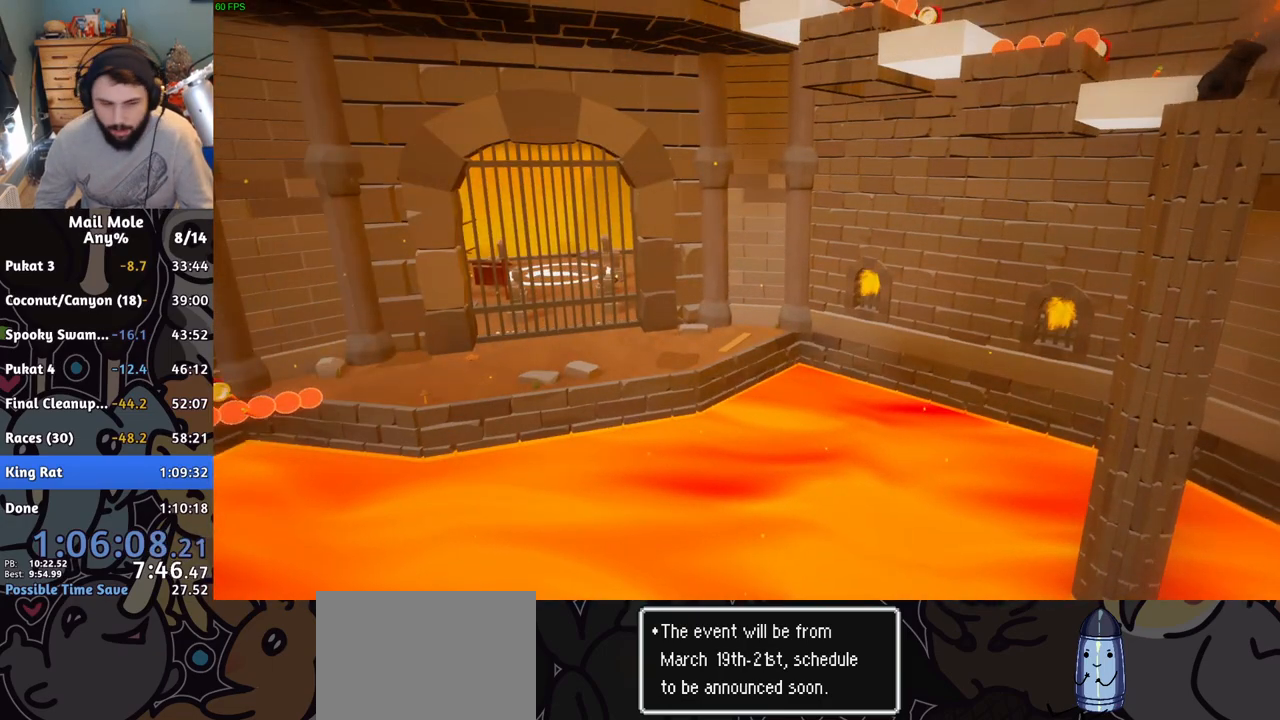
{"buttons": [], "left_stick": "center", "events": []}
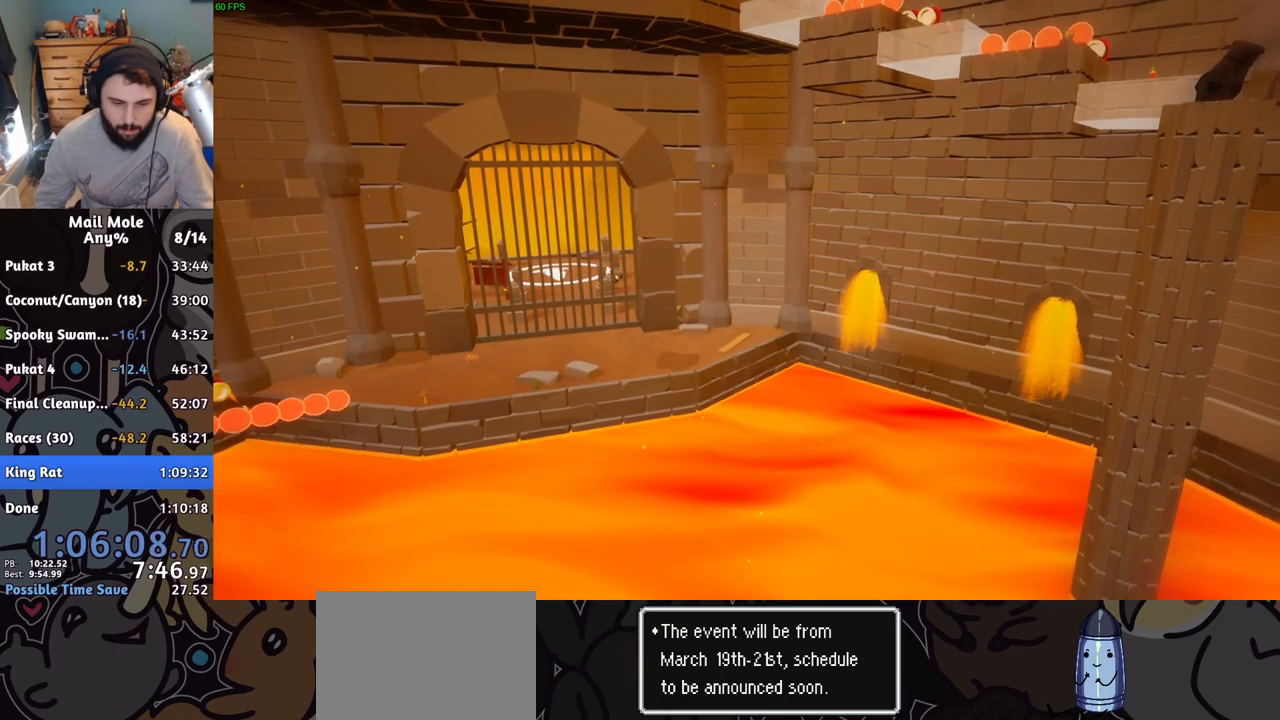
{"buttons": [], "left_stick": "center", "events": []}
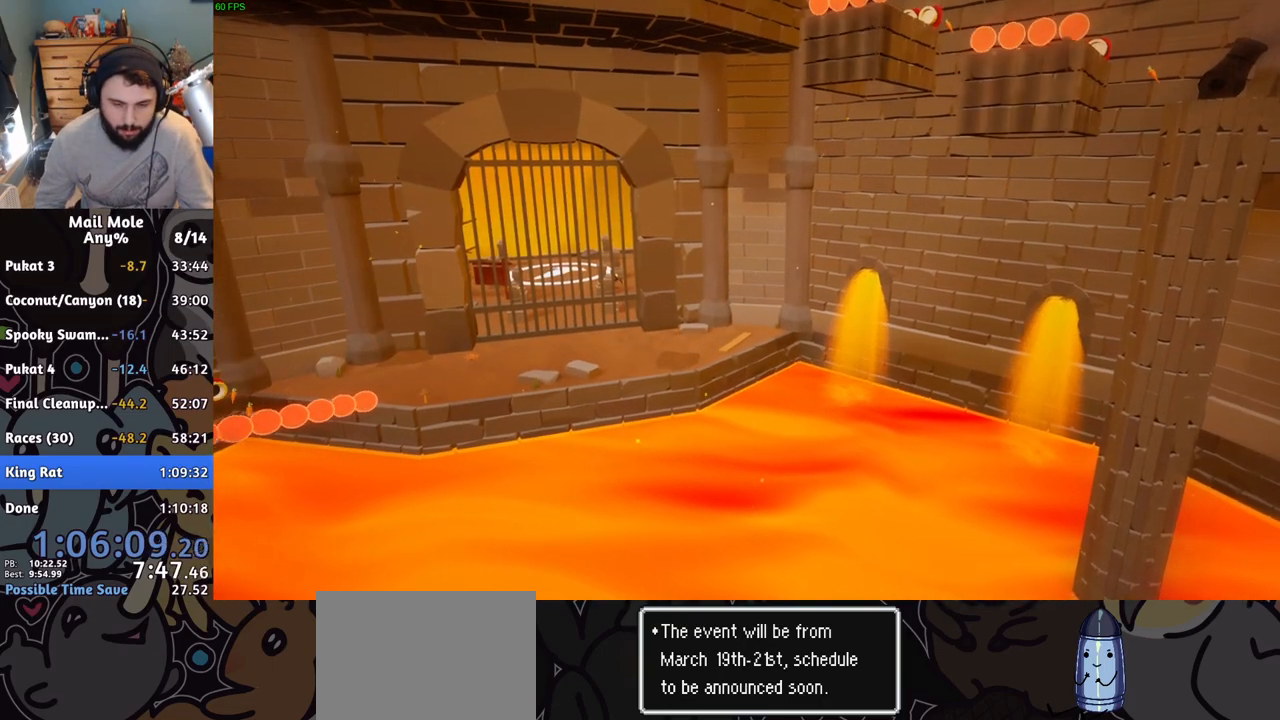
{"buttons": [], "left_stick": "center", "events": []}
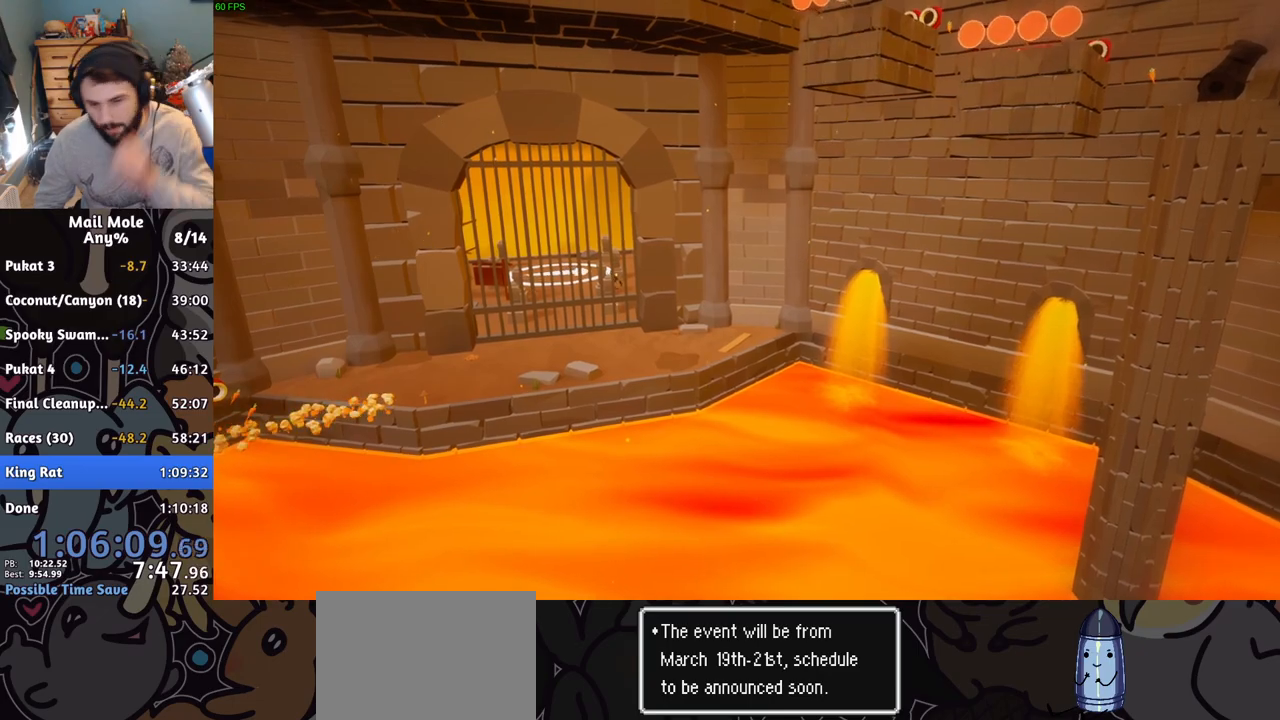
{"buttons": [], "left_stick": "center", "events": []}
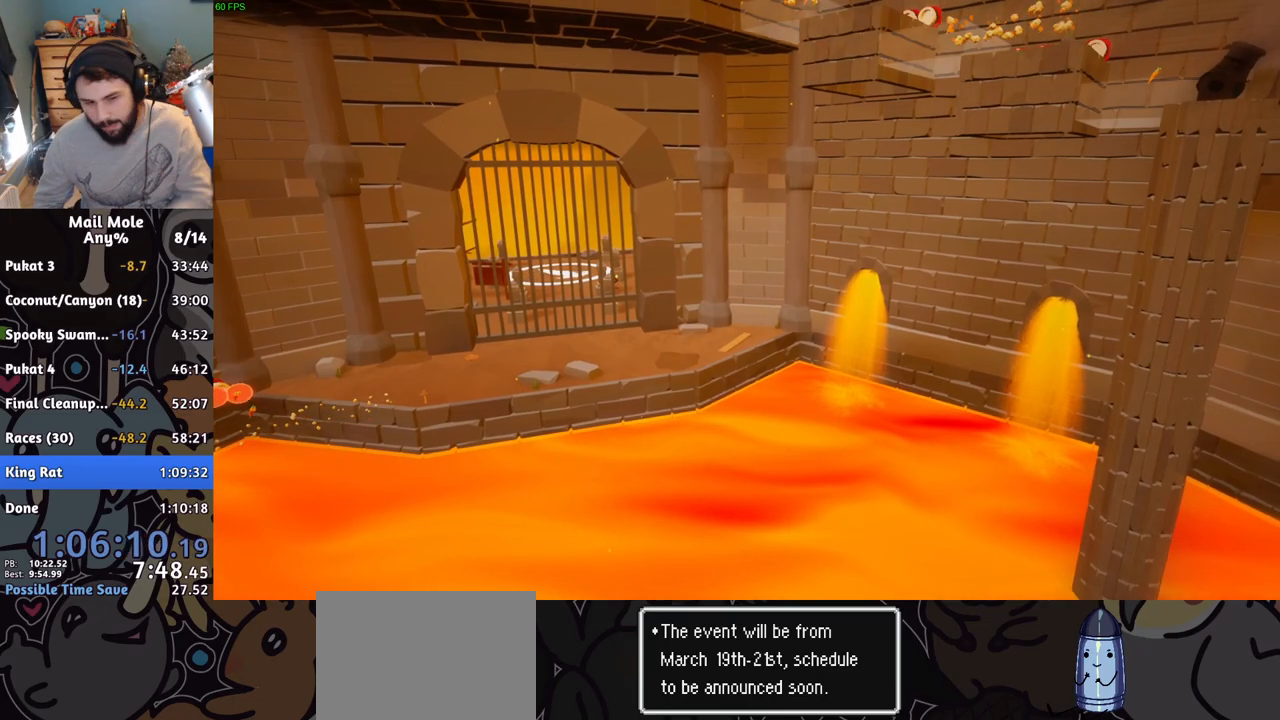
{"buttons": [], "left_stick": "left", "events": [[501, "left_stick", "left"]]}
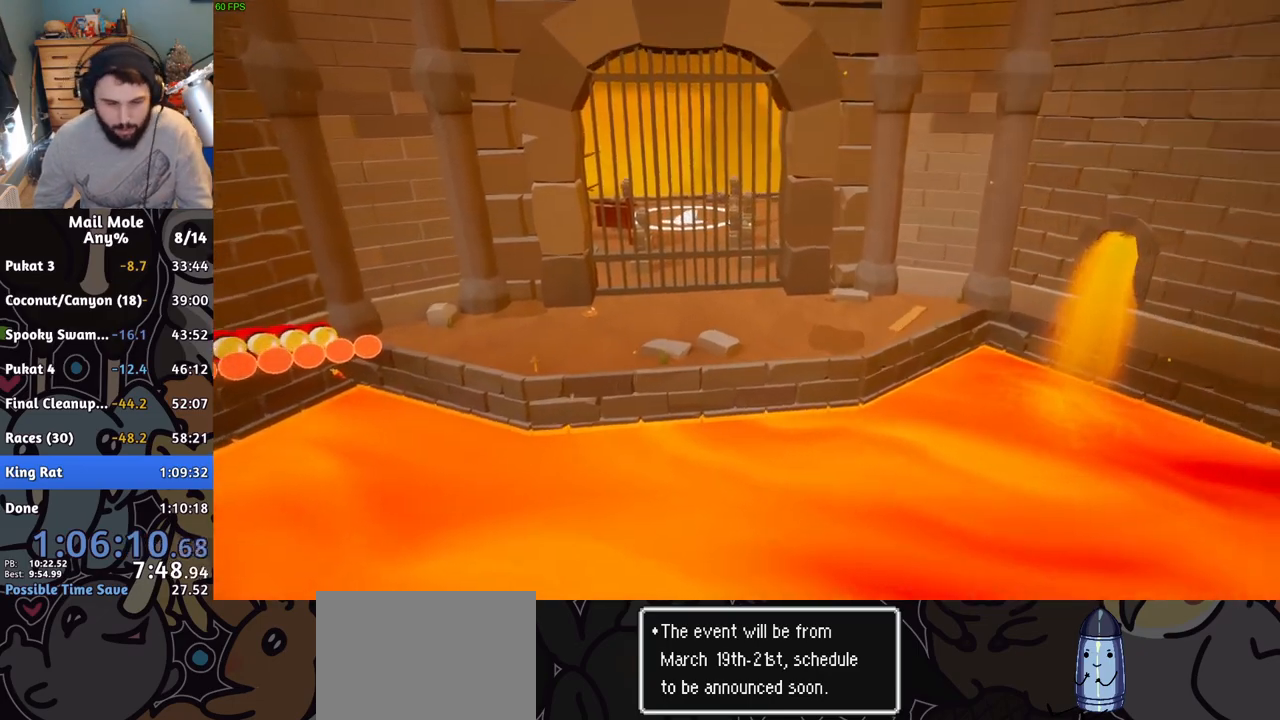
{"buttons": [], "left_stick": "center", "events": [[50, "left_stick", "down-left"], [467, "left_stick", "center"]]}
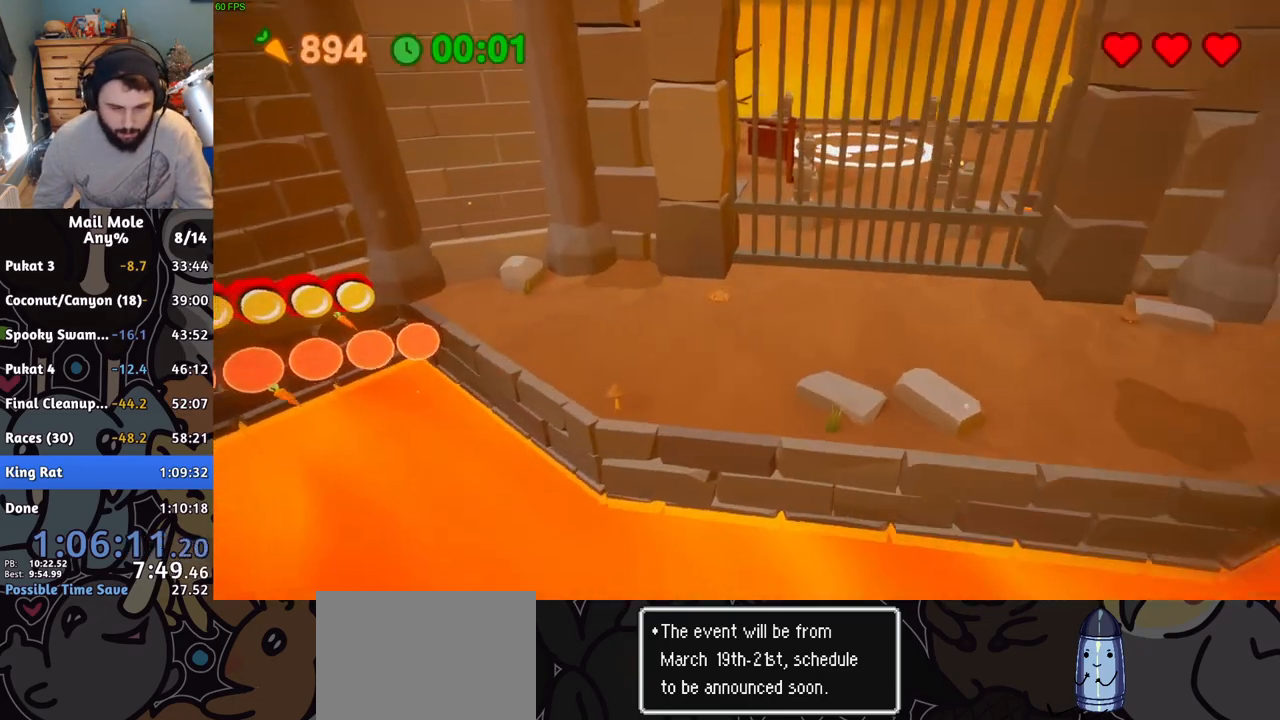
{"buttons": [], "left_stick": "center", "events": [[50, "left_stick", "left"], [117, "left_stick", "down-left"], [167, "CROSS", "down"], [217, "CROSS", "up"], [284, "CROSS", "down"], [334, "CROSS", "up"], [417, "left_stick", "center"]]}
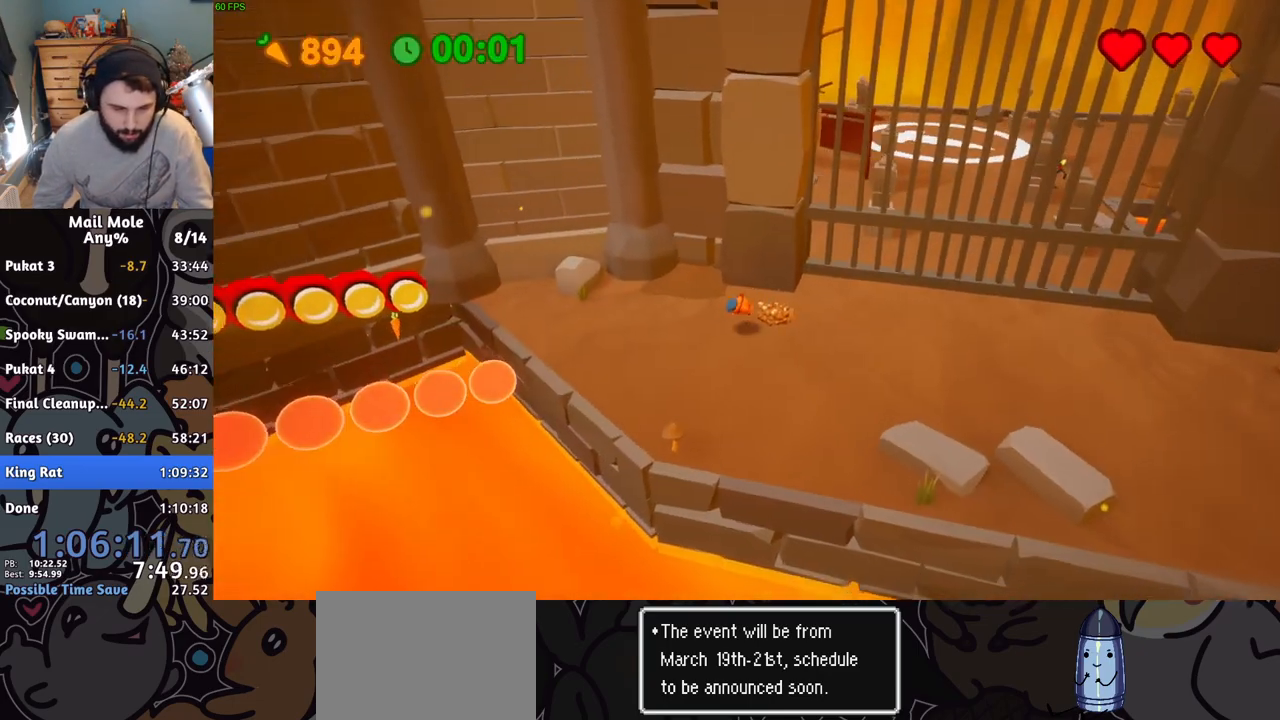
{"buttons": ["CROSS", "SQUARE"], "left_stick": "down-left", "events": [[133, "left_stick", "left"], [183, "left_stick", "down-left"], [267, "CROSS", "down"], [300, "SQUARE", "down"]]}
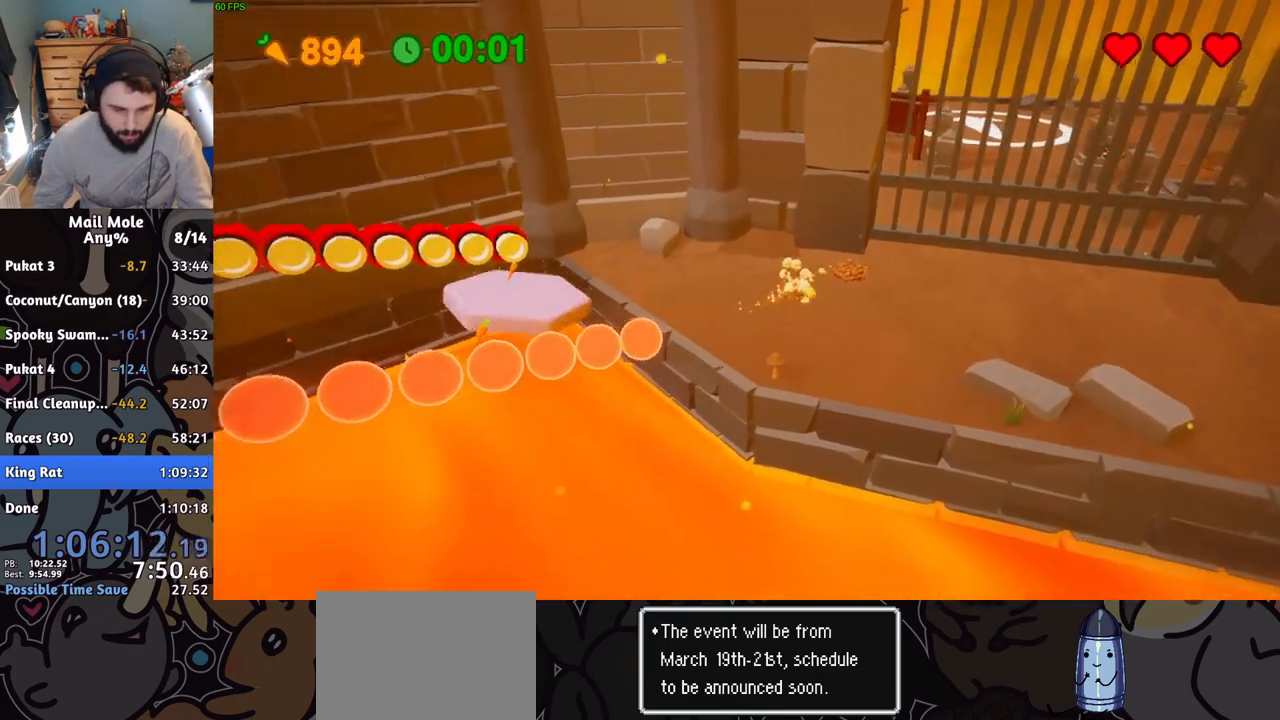
{"buttons": [], "left_stick": "down-left", "events": [[50, "SQUARE", "up"], [67, "CROSS", "up"]]}
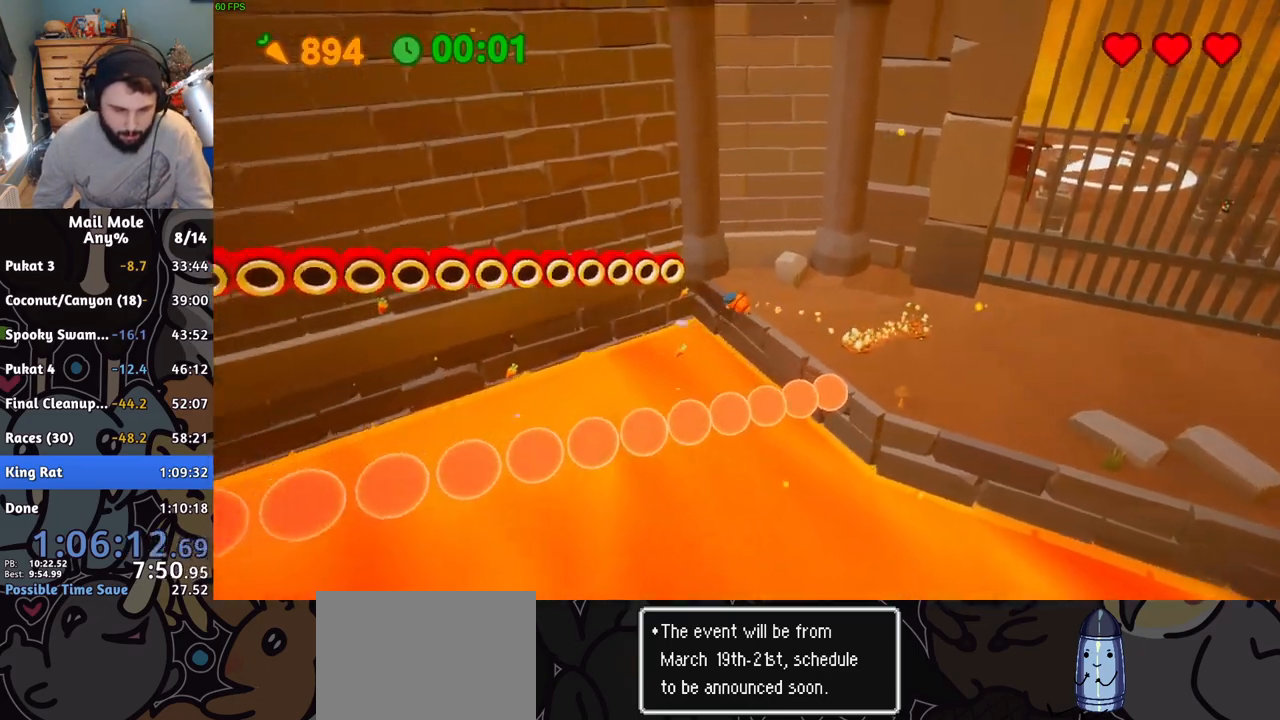
{"buttons": ["CROSS", "SQUARE"], "left_stick": "down-left", "events": [[434, "CROSS", "down"], [450, "SQUARE", "down"]]}
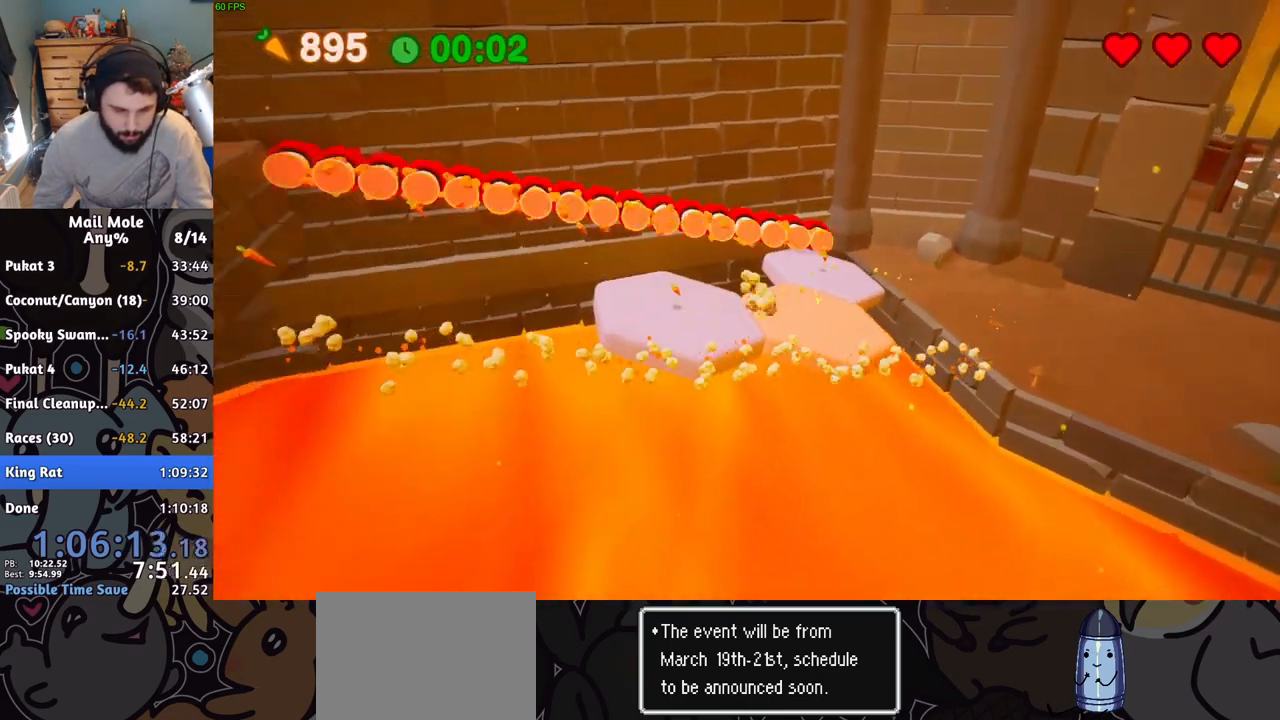
{"buttons": [], "left_stick": "center", "events": [[84, "left_stick", "left"], [201, "left_stick", "up-left"], [334, "SQUARE", "up"], [351, "CROSS", "up"], [451, "left_stick", "center"]]}
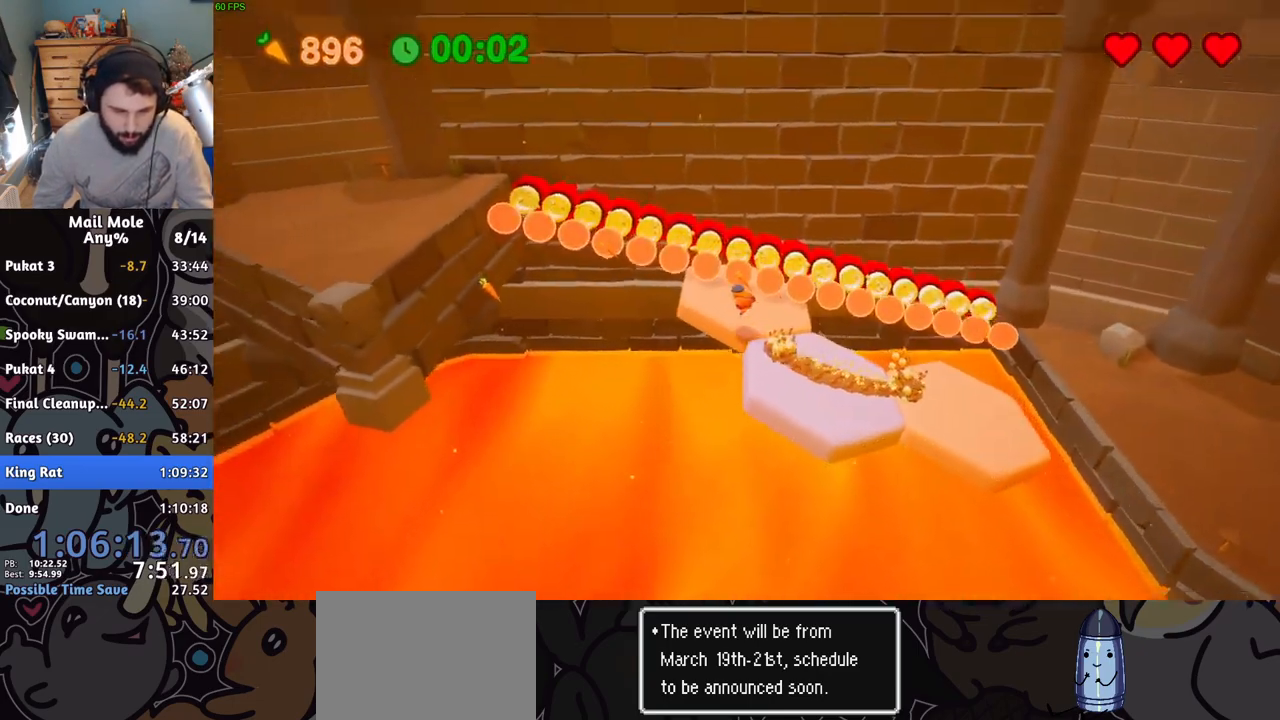
{"buttons": [], "left_stick": "down-right", "events": [[183, "left_stick", "down-right"]]}